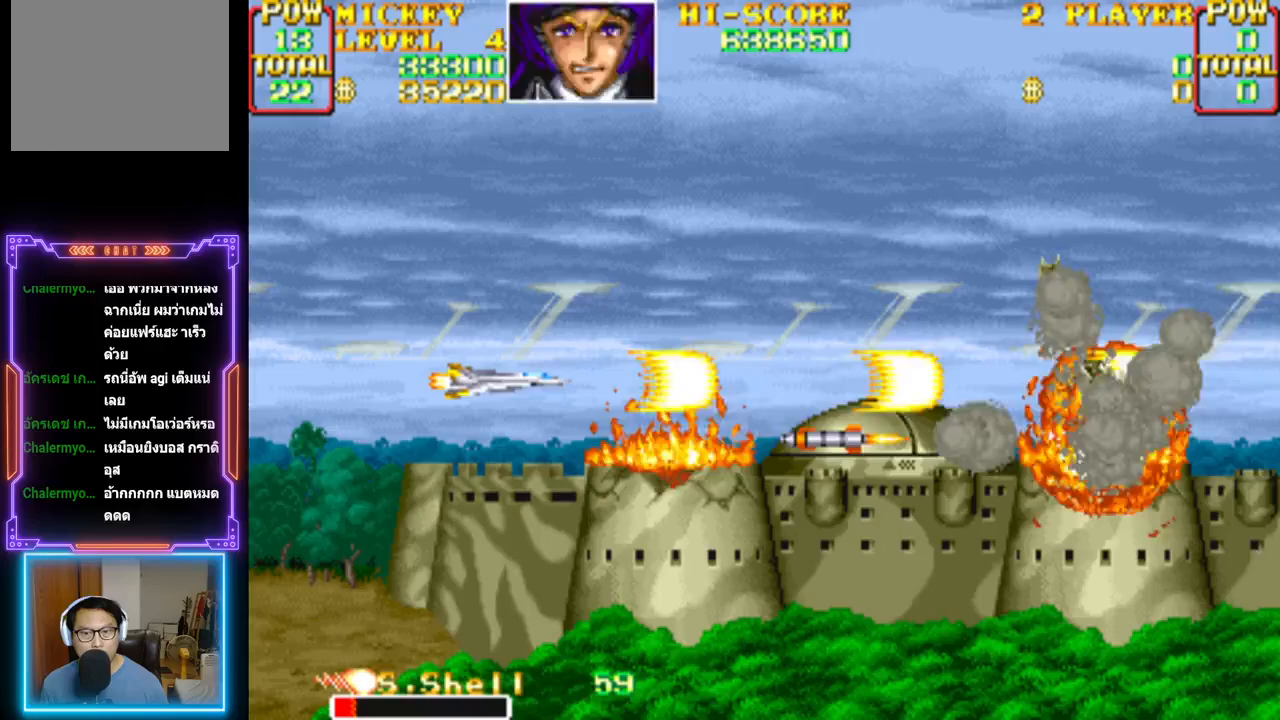
Gameplay with a controller (PlayStation layout); each line is a JSON object with the inputs held at the frame after it. "events" lists button and stick changes between this image and that frame as [ms after this image, input, new state], when the widget could be followed in between. Not read: left_stick right_stick.
{"buttons": ["CROSS"], "events": [[17, "CROSS", "down"]]}
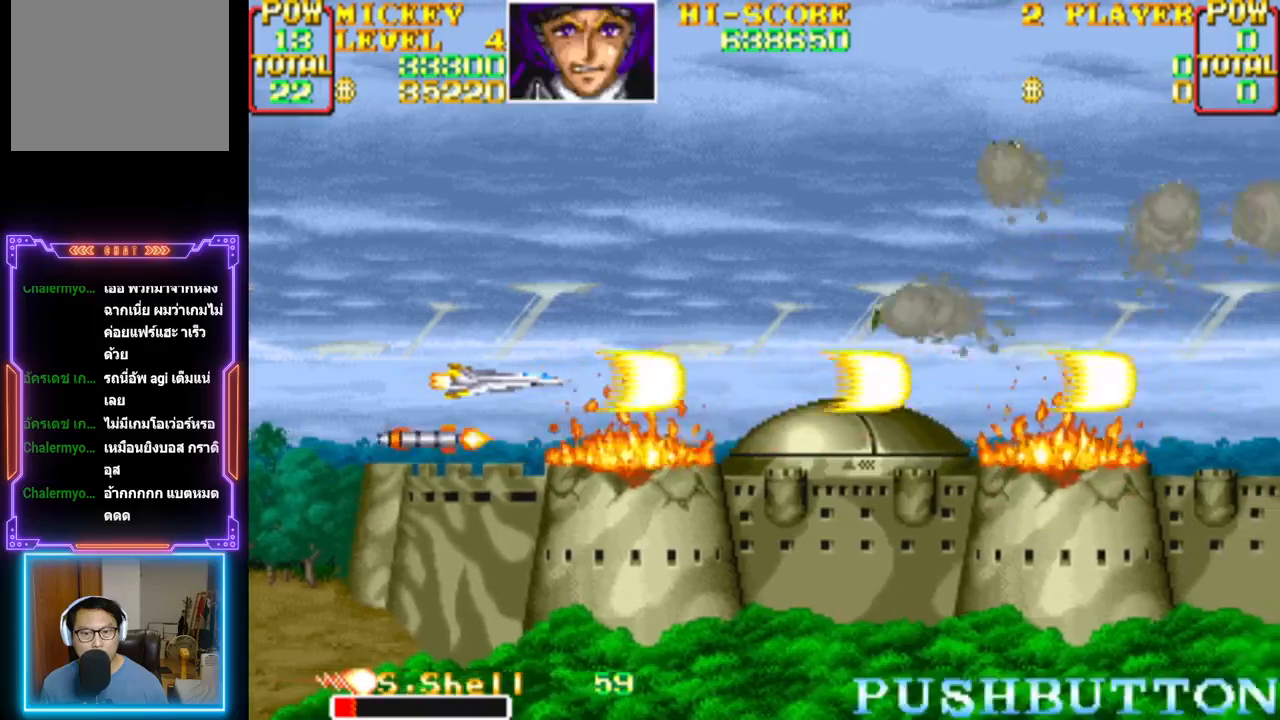
{"buttons": ["CROSS"], "events": [[183, "CROSS", "up"], [233, "CROSS", "down"], [233, "DPAD_UP", "down"], [317, "DPAD_UP", "up"], [400, "CROSS", "up"], [467, "CROSS", "down"]]}
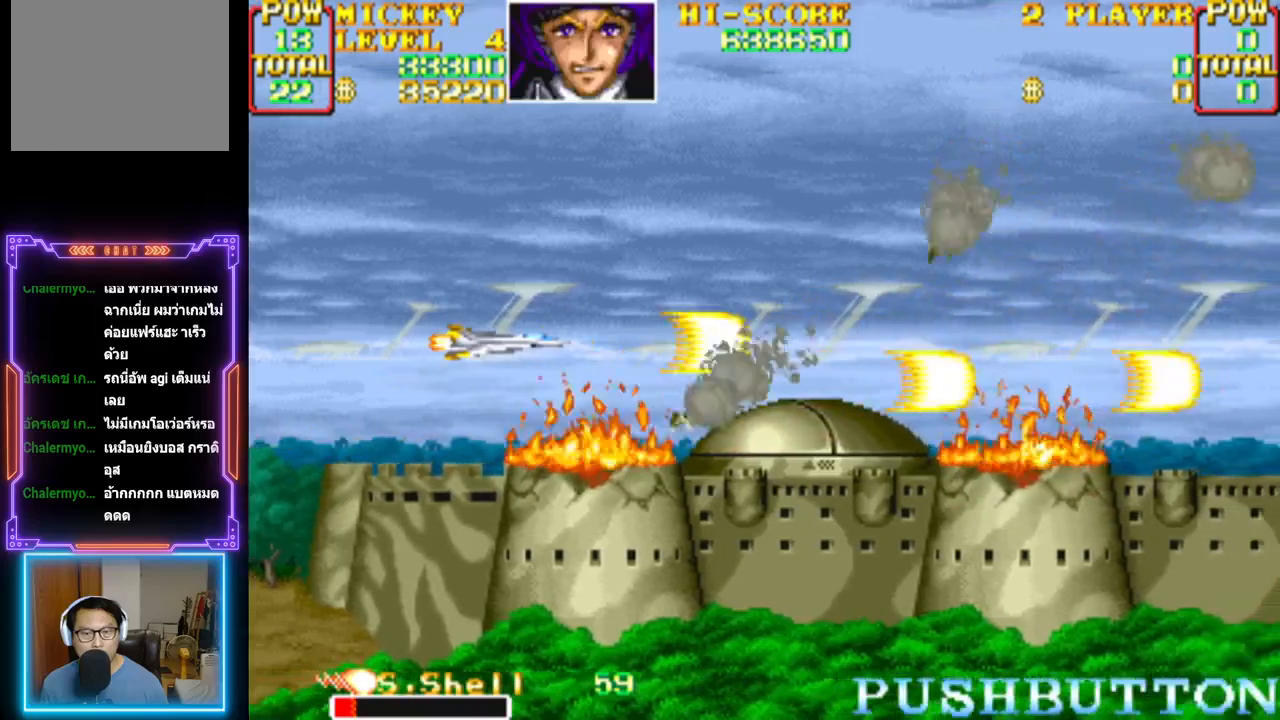
{"buttons": ["CROSS", "DPAD_UP", "DPAD_LEFT"], "events": [[417, "DPAD_UP", "down"], [433, "CROSS", "up"], [433, "DPAD_LEFT", "down"], [500, "CROSS", "down"]]}
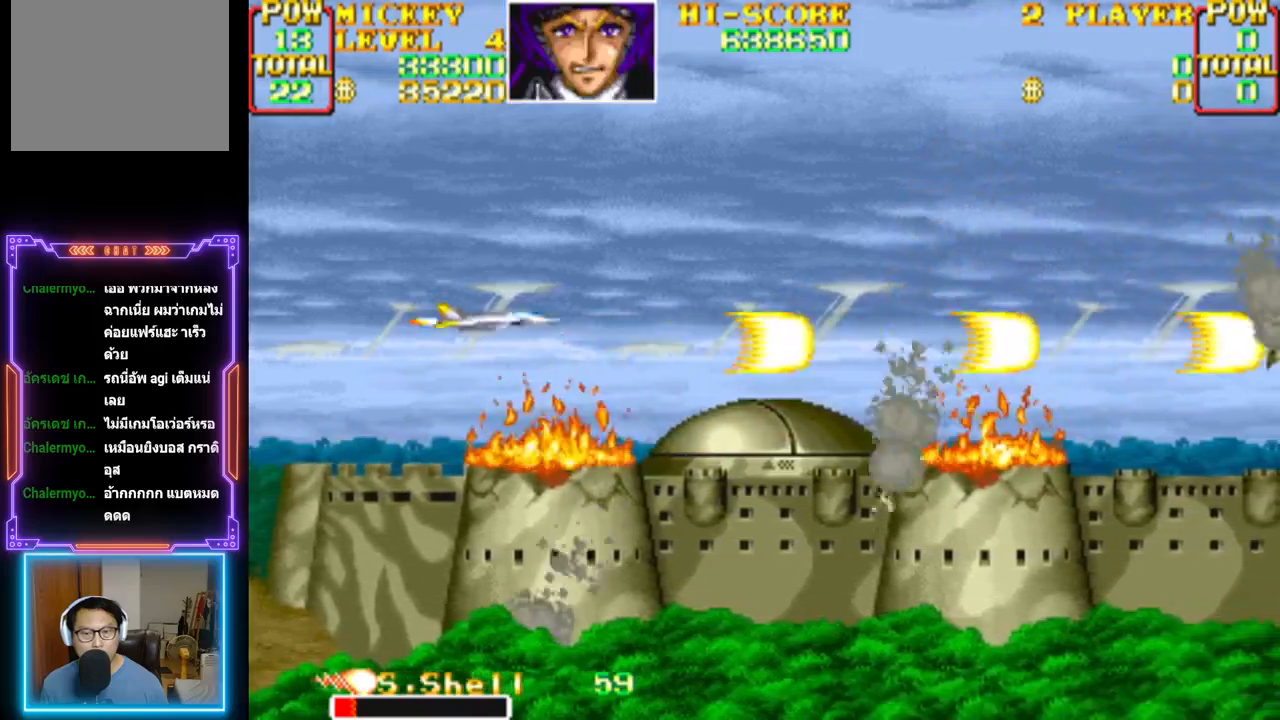
{"buttons": ["CROSS", "DPAD_DOWN", "DPAD_LEFT"], "events": [[50, "DPAD_LEFT", "up"], [83, "DPAD_UP", "up"], [150, "DPAD_UP", "down"], [183, "DPAD_LEFT", "down"], [283, "DPAD_LEFT", "up"], [283, "DPAD_UP", "up"], [333, "CROSS", "up"], [383, "CROSS", "down"], [450, "DPAD_DOWN", "down"], [450, "DPAD_LEFT", "down"]]}
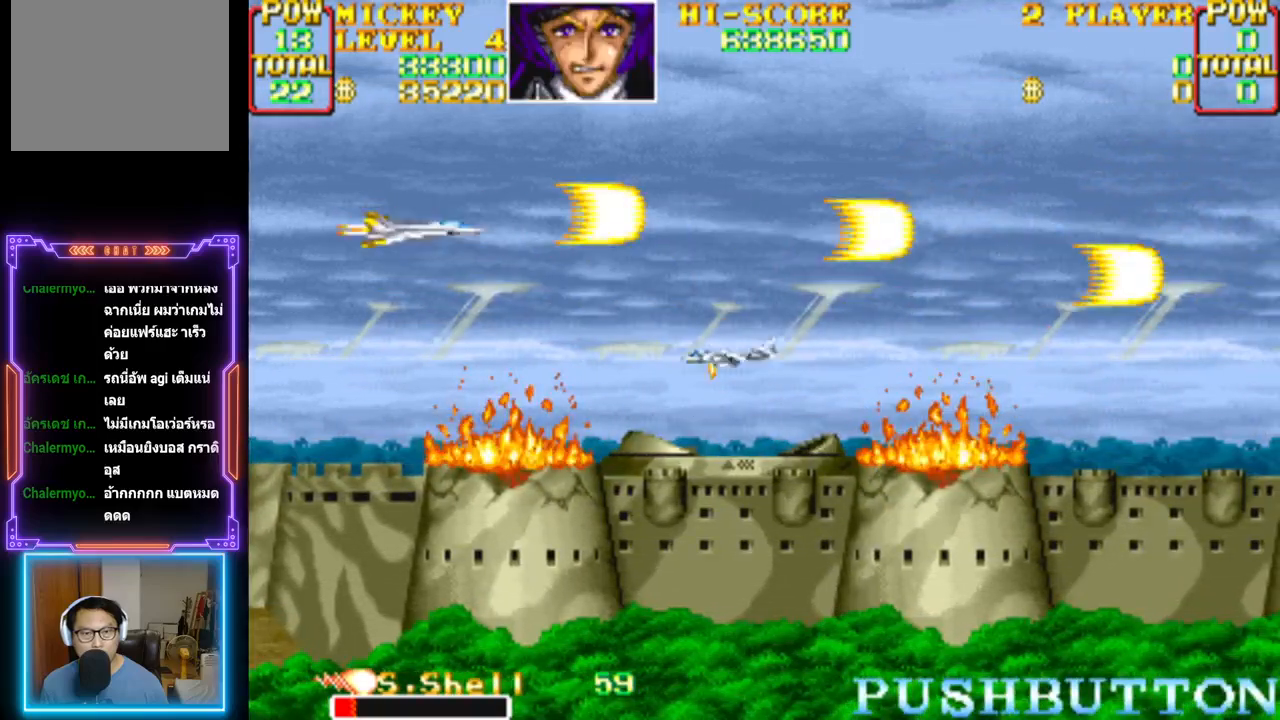
{"buttons": ["CROSS", "DPAD_UP", "DPAD_LEFT"], "events": [[83, "DPAD_DOWN", "up"], [83, "DPAD_LEFT", "up"], [167, "CROSS", "up"], [200, "DPAD_DOWN", "down"], [217, "CROSS", "down"], [217, "DPAD_DOWN", "up"], [417, "DPAD_UP", "down"], [500, "DPAD_LEFT", "down"]]}
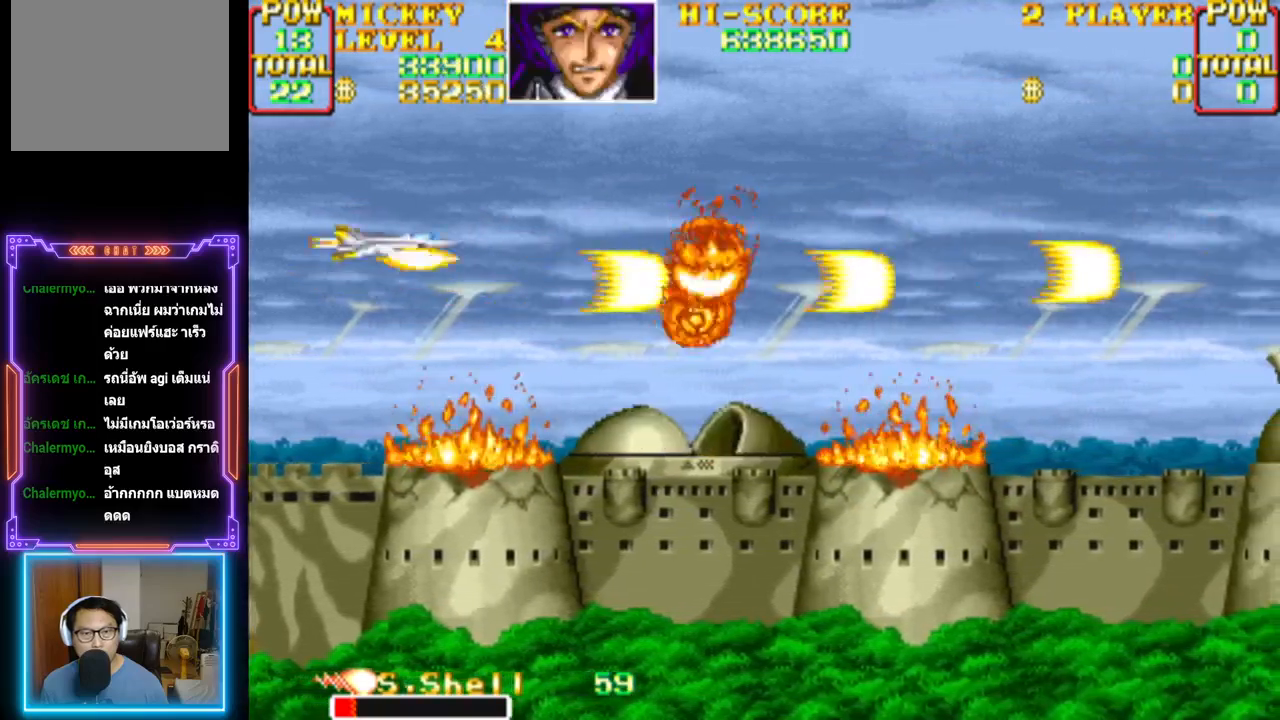
{"buttons": ["CROSS"], "events": [[33, "DPAD_LEFT", "up"], [33, "DPAD_UP", "up"], [50, "CROSS", "up"], [100, "CROSS", "down"], [150, "DPAD_DOWN", "down"], [267, "DPAD_DOWN", "up"], [333, "CROSS", "up"], [383, "CROSS", "down"]]}
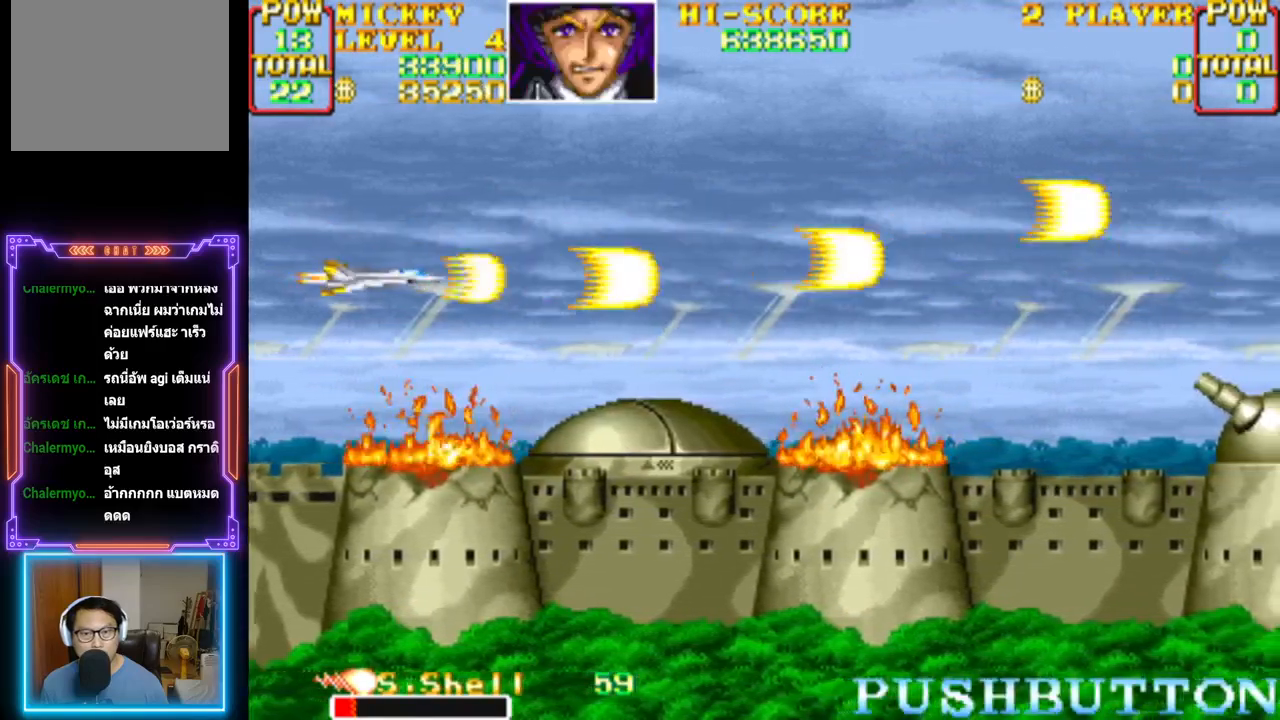
{"buttons": ["CROSS"], "events": [[83, "DPAD_DOWN", "down"], [200, "DPAD_DOWN", "up"], [450, "DPAD_DOWN", "down"], [500, "DPAD_DOWN", "up"]]}
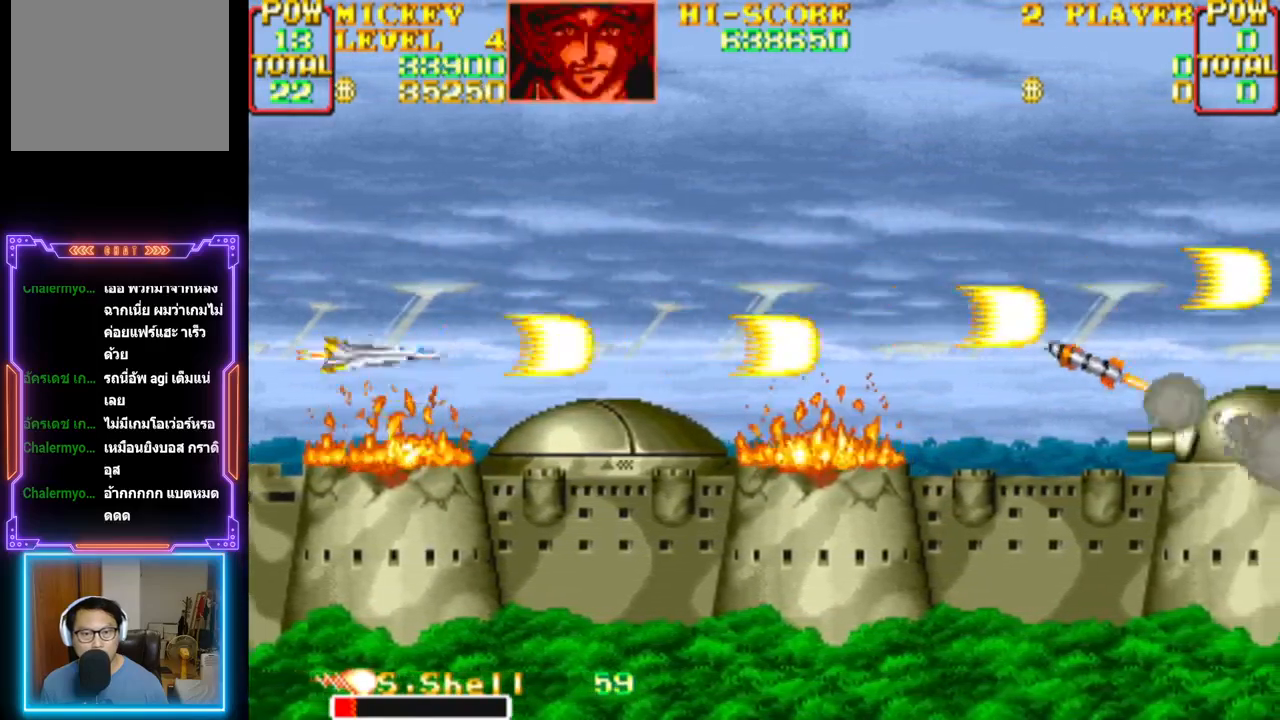
{"buttons": ["CROSS", "DPAD_LEFT"], "events": [[50, "CROSS", "up"], [117, "CROSS", "down"], [350, "DPAD_LEFT", "down"]]}
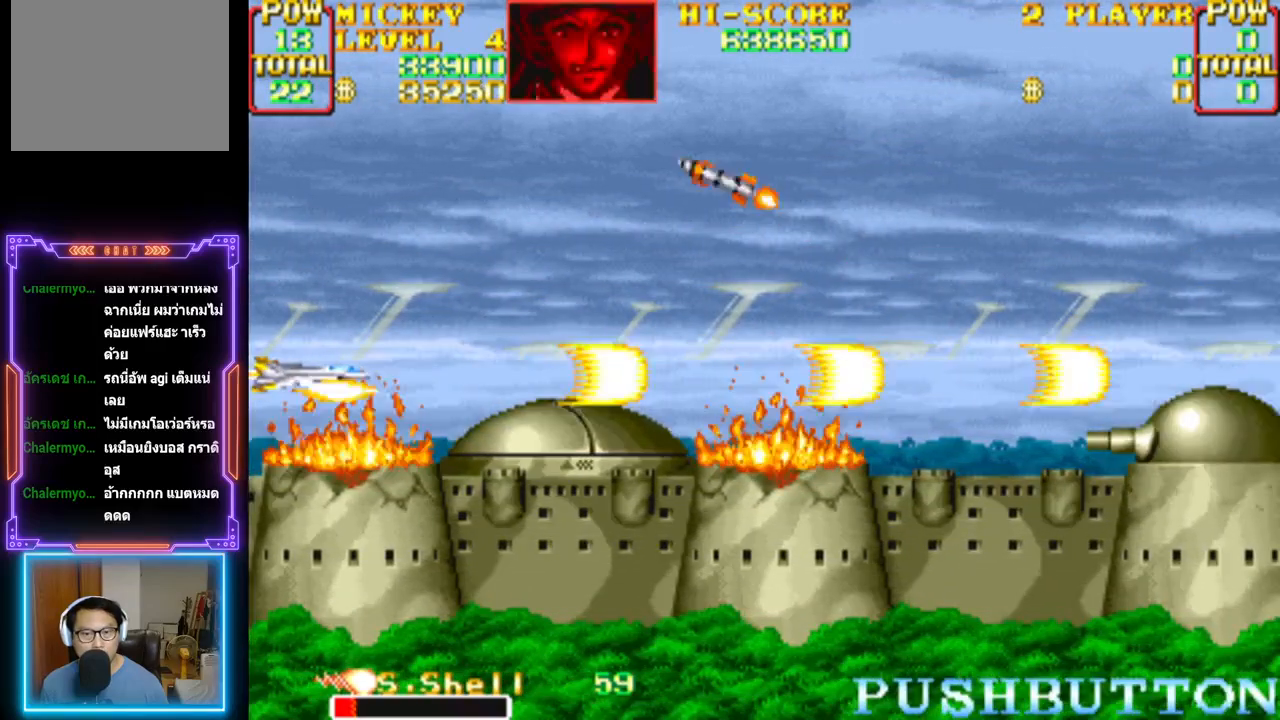
{"buttons": ["CROSS"], "events": [[67, "DPAD_LEFT", "up"], [283, "CROSS", "up"], [317, "CROSS", "down"]]}
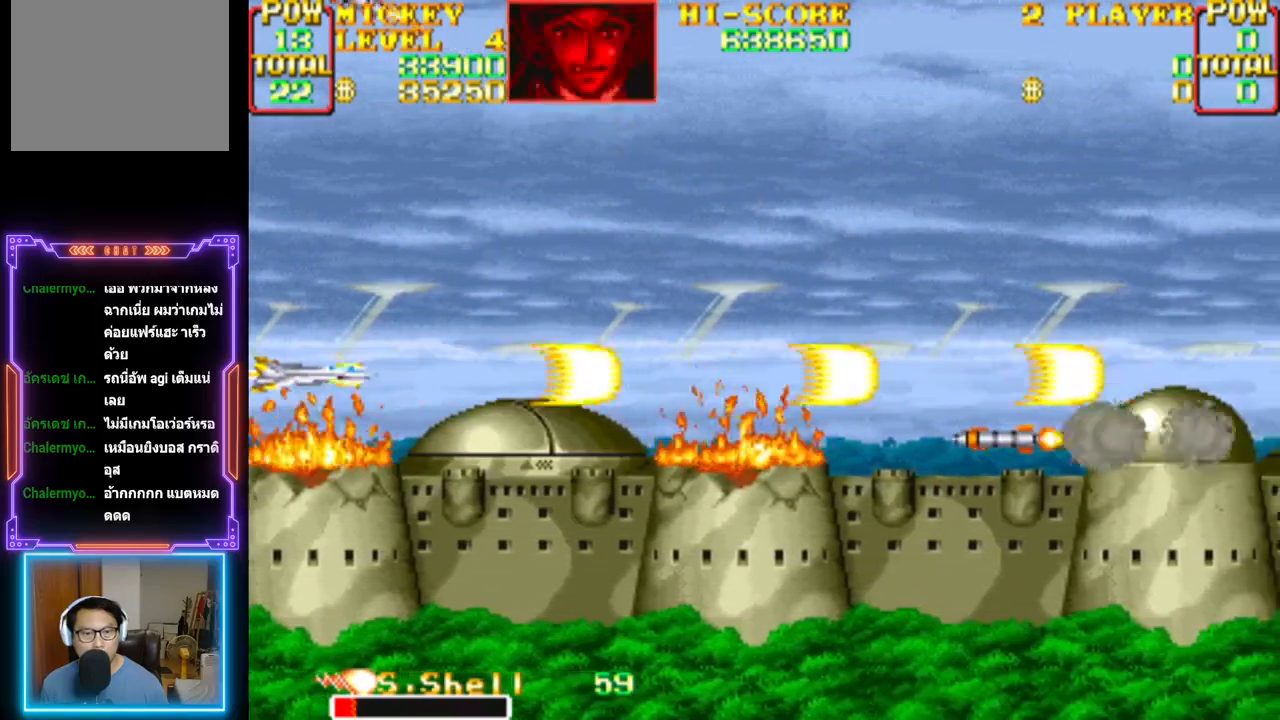
{"buttons": ["CROSS"], "events": []}
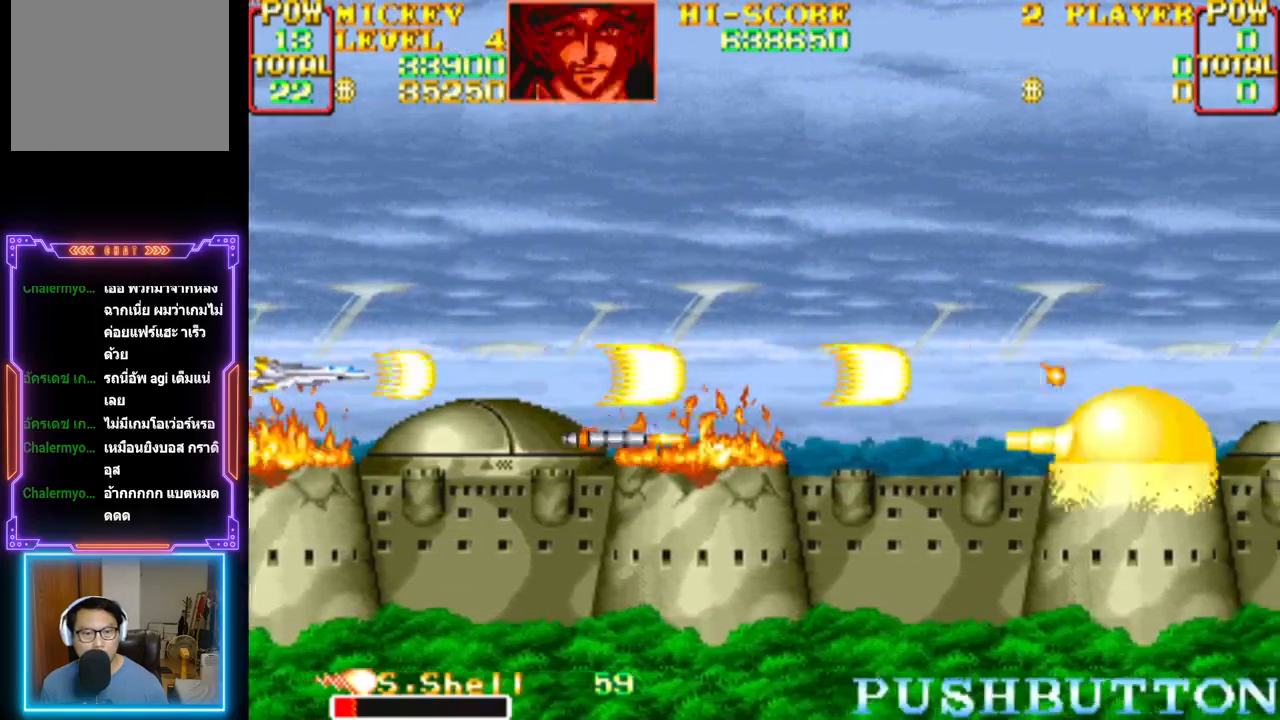
{"buttons": ["CROSS"], "events": []}
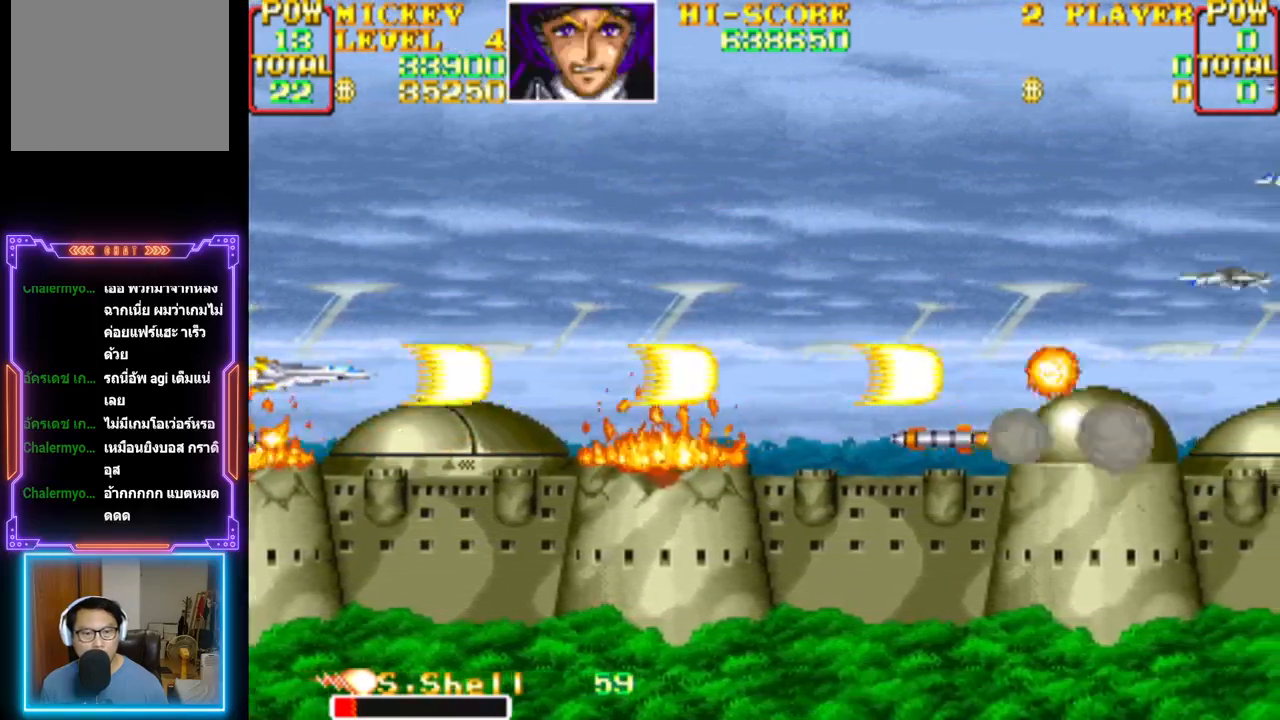
{"buttons": ["CROSS", "DPAD_UP", "DPAD_RIGHT"], "events": [[217, "DPAD_RIGHT", "down"], [500, "DPAD_UP", "down"]]}
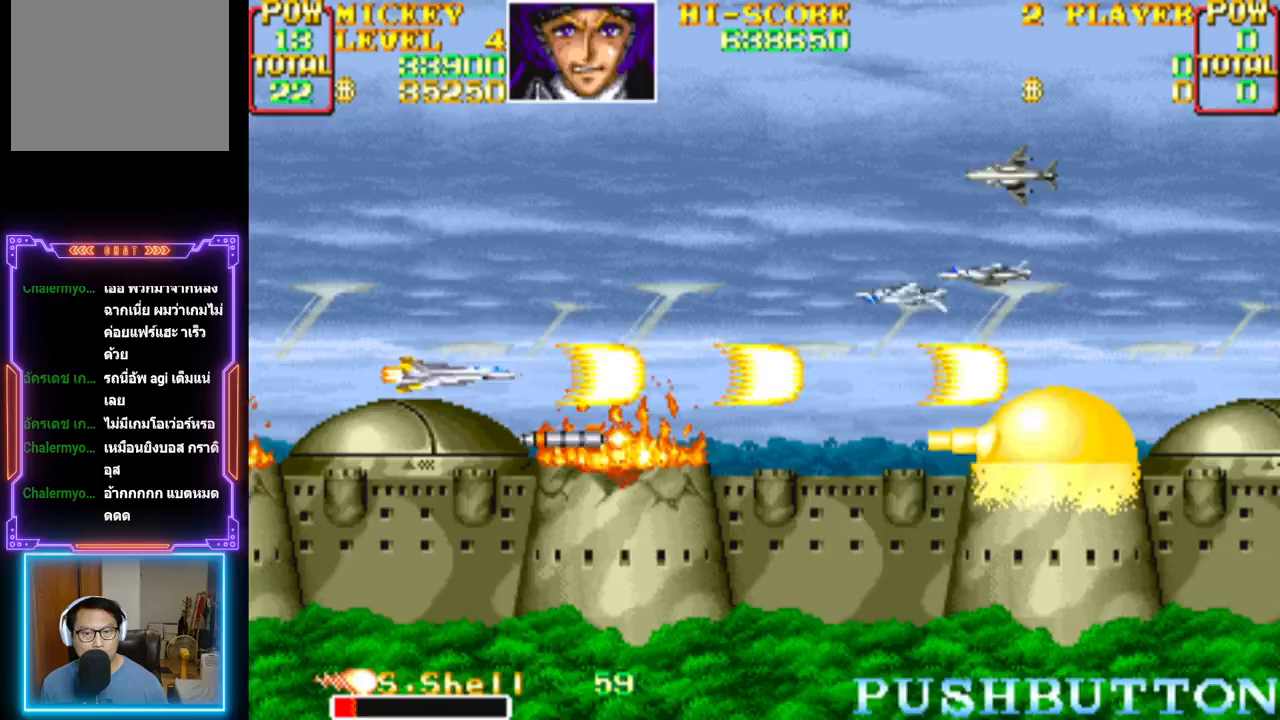
{"buttons": ["CROSS", "DPAD_DOWN"], "events": [[33, "DPAD_RIGHT", "up"], [250, "CROSS", "up"], [300, "CROSS", "down"], [333, "DPAD_LEFT", "down"], [350, "DPAD_DOWN", "down"], [350, "DPAD_RIGHT", "down"], [367, "DPAD_RIGHT", "up"], [367, "DPAD_UP", "up"], [383, "DPAD_LEFT", "up"]]}
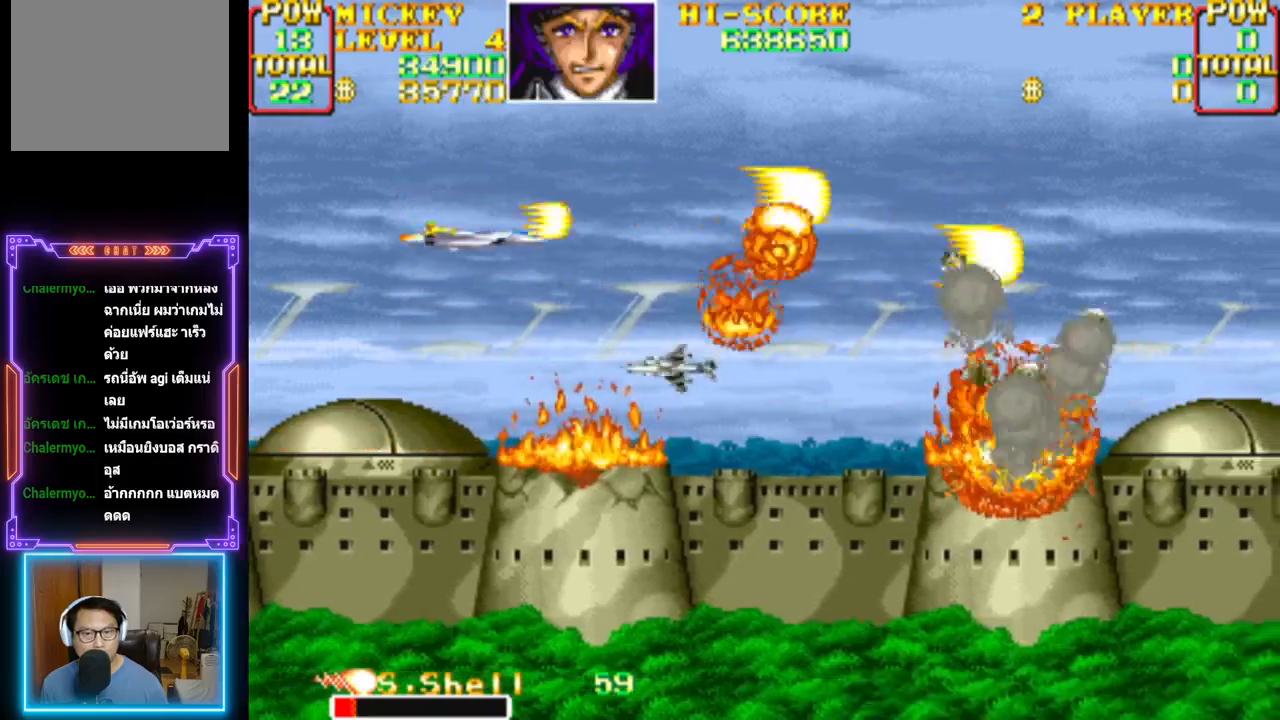
{"buttons": ["DPAD_RIGHT"], "events": [[33, "DPAD_DOWN", "up"], [133, "DPAD_LEFT", "down"], [133, "DPAD_UP", "down"], [233, "DPAD_LEFT", "up"], [250, "DPAD_RIGHT", "down"], [417, "DPAD_UP", "up"], [483, "CROSS", "up"]]}
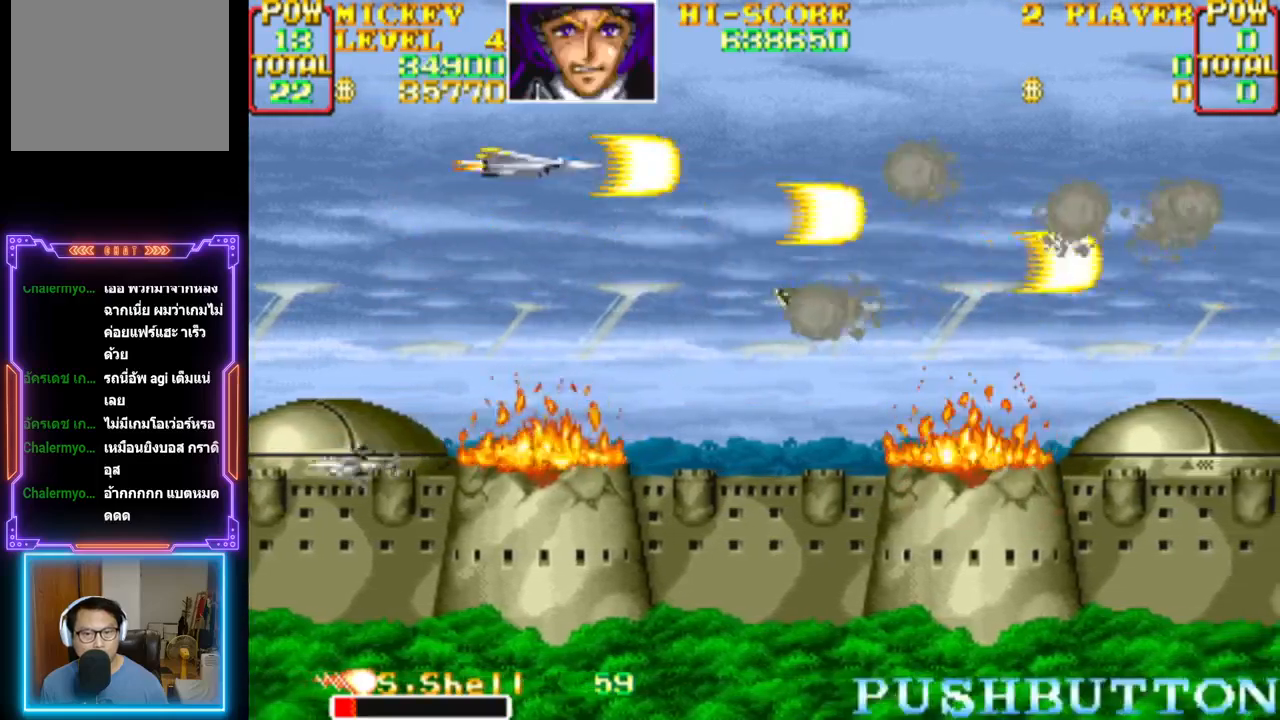
{"buttons": ["CROSS"], "events": [[17, "CROSS", "down"], [200, "CROSS", "up"], [217, "CROSS", "down"], [267, "DPAD_DOWN", "down"], [267, "DPAD_RIGHT", "up"], [350, "DPAD_LEFT", "down"], [383, "DPAD_LEFT", "up"], [400, "CROSS", "up"], [433, "CROSS", "down"], [433, "DPAD_DOWN", "up"]]}
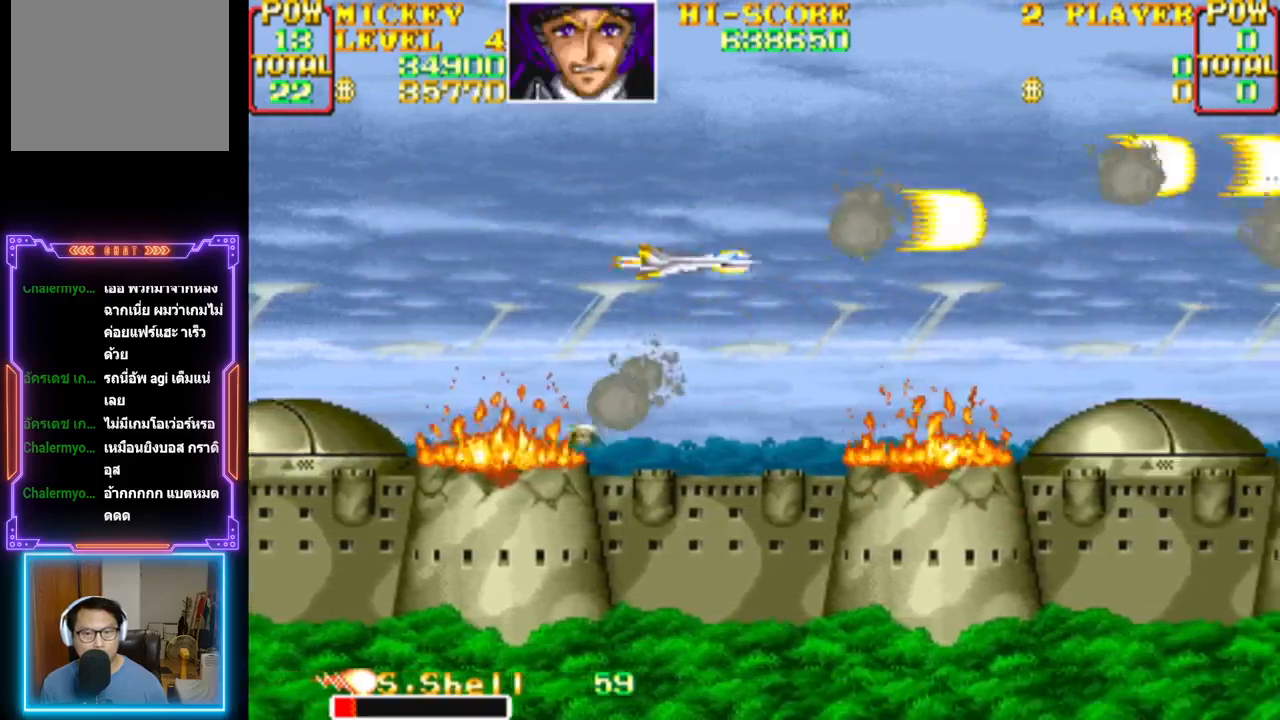
{"buttons": ["CROSS"], "events": [[83, "DPAD_RIGHT", "down"], [100, "DPAD_DOWN", "down"], [133, "DPAD_DOWN", "up"], [200, "DPAD_RIGHT", "up"], [283, "CROSS", "up"], [367, "CROSS", "down"], [400, "DPAD_DOWN", "down"], [483, "DPAD_DOWN", "up"]]}
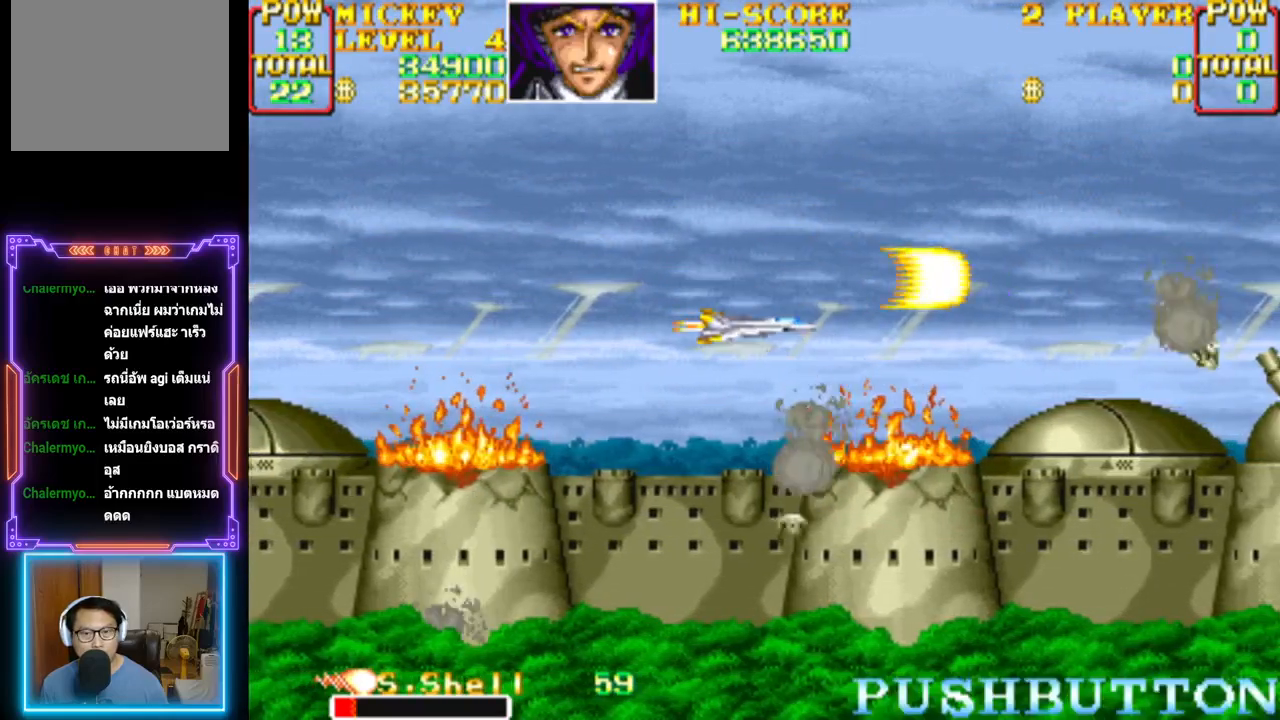
{"buttons": ["CROSS"], "events": []}
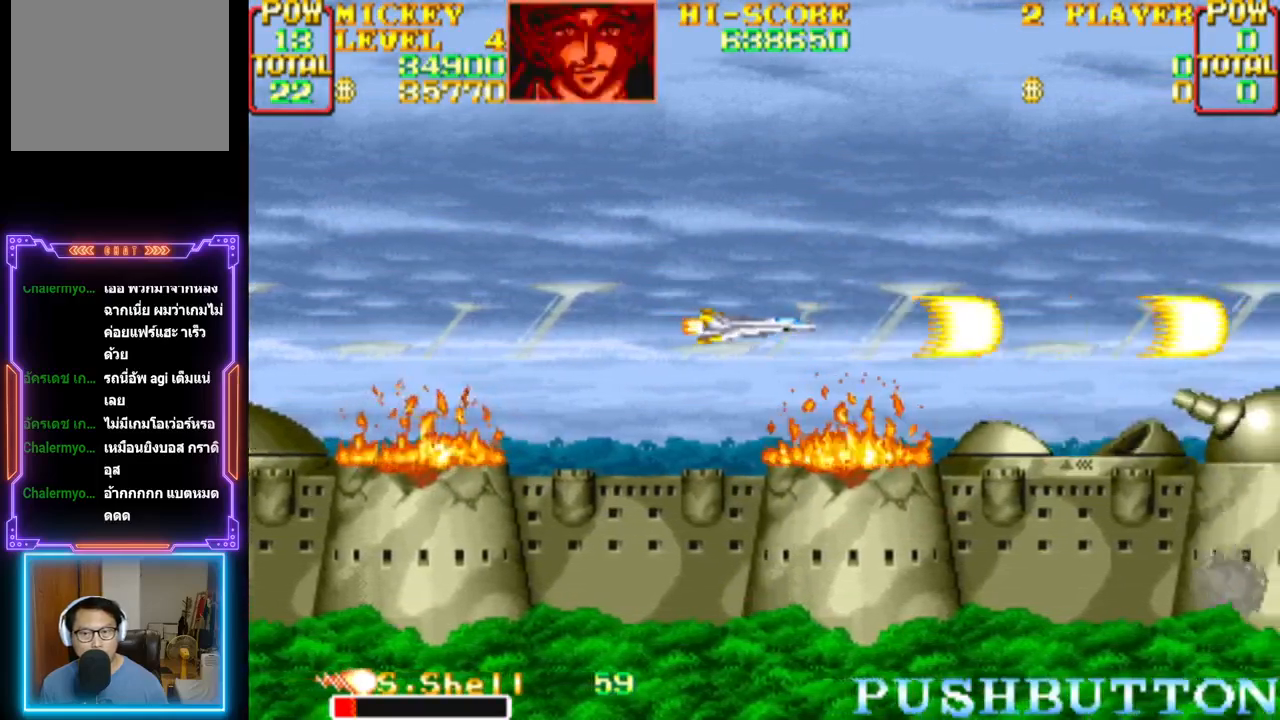
{"buttons": ["CROSS", "DPAD_LEFT"], "events": [[17, "DPAD_DOWN", "down"], [67, "DPAD_DOWN", "up"], [200, "CROSS", "up"], [217, "CROSS", "down"], [417, "DPAD_LEFT", "down"]]}
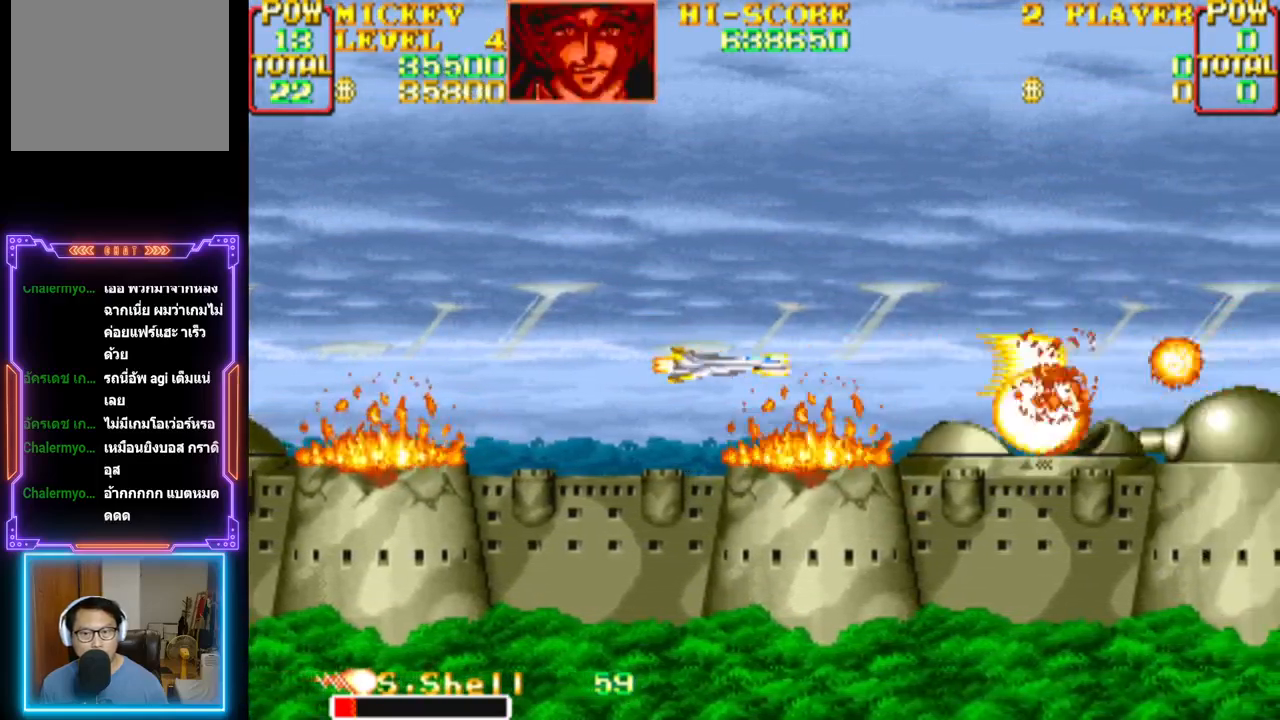
{"buttons": ["CROSS"], "events": [[33, "DPAD_LEFT", "up"], [233, "CROSS", "up"], [283, "CROSS", "down"]]}
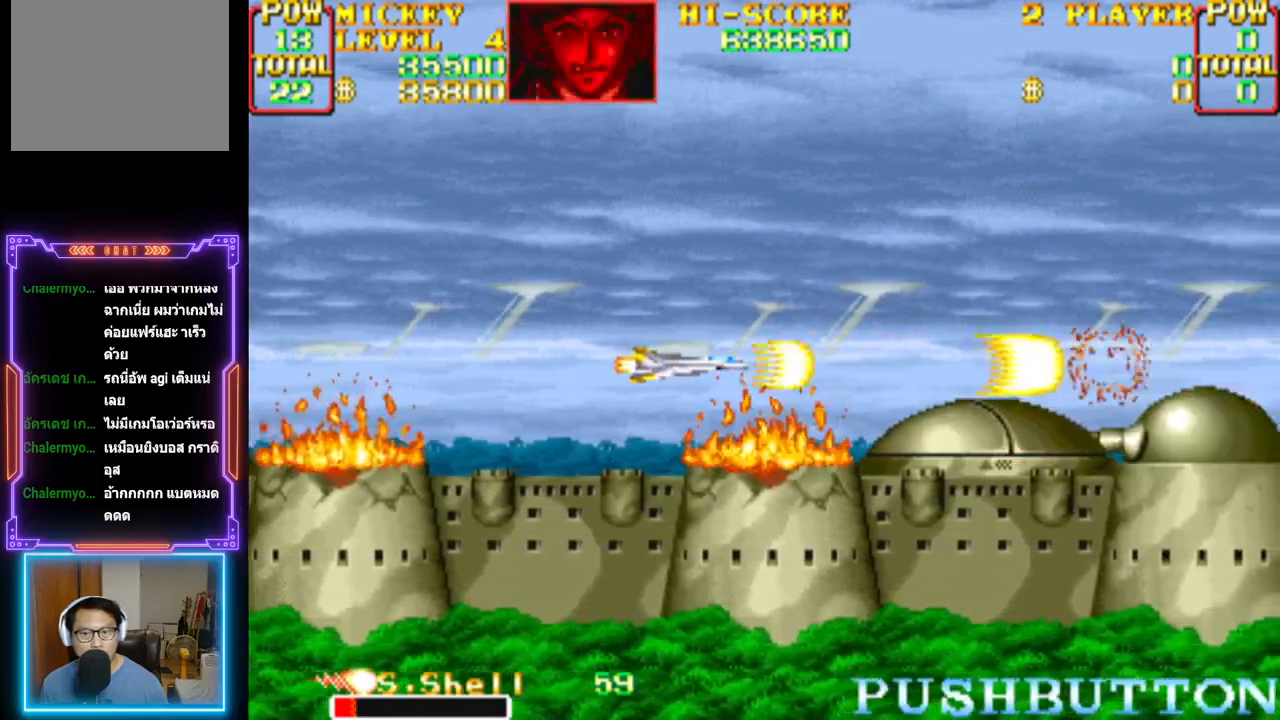
{"buttons": ["CROSS", "DPAD_LEFT"], "events": [[500, "DPAD_LEFT", "down"]]}
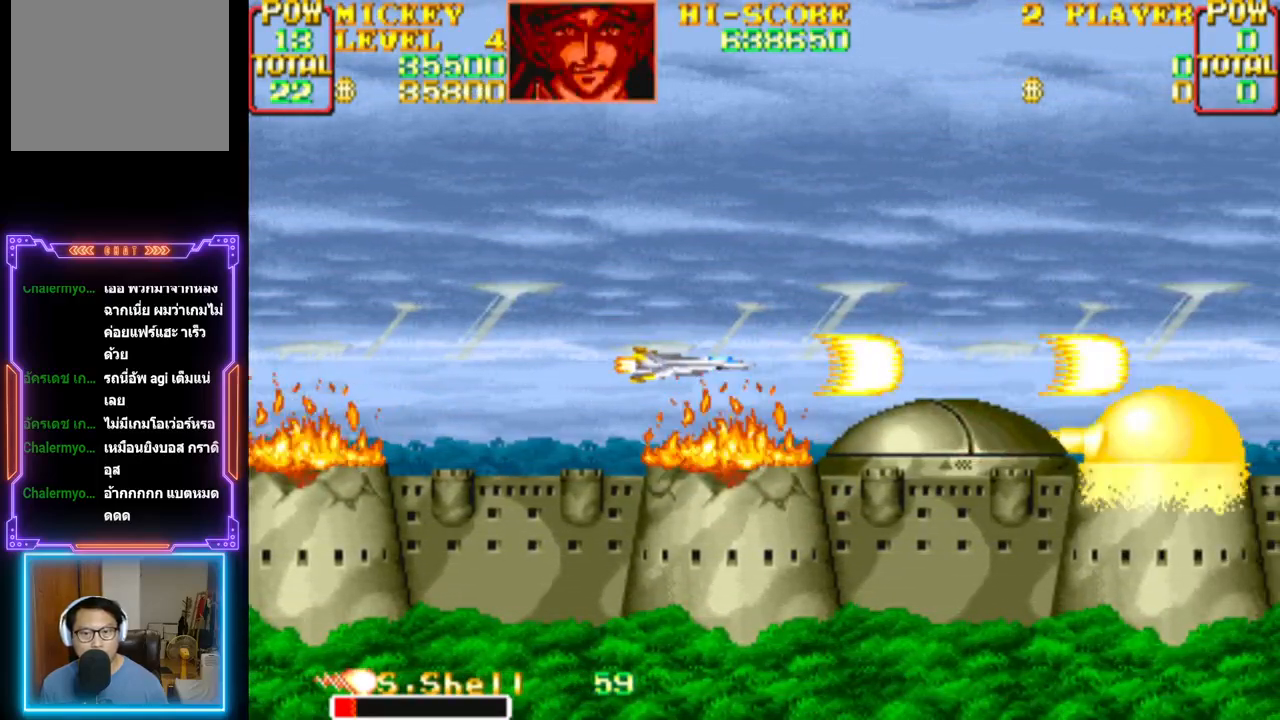
{"buttons": ["CROSS"], "events": [[100, "CROSS", "up"], [117, "DPAD_LEFT", "up"], [167, "CROSS", "down"]]}
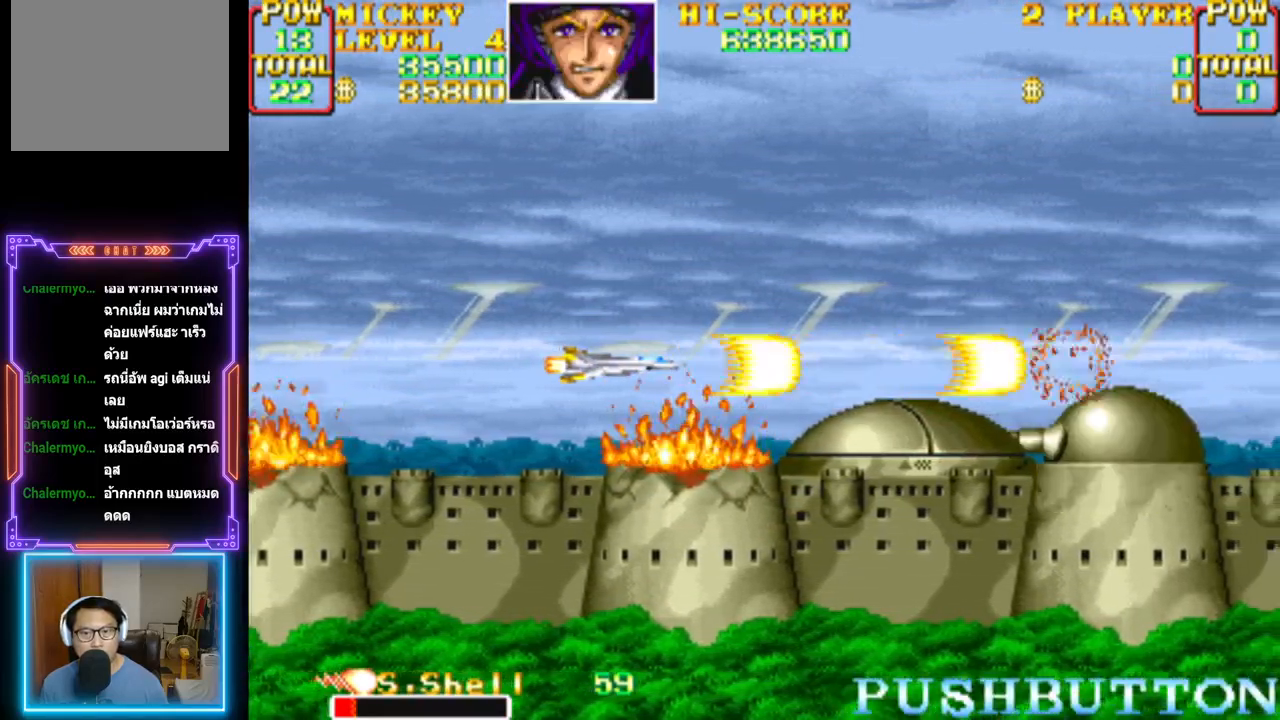
{"buttons": ["DPAD_LEFT"], "events": [[367, "DPAD_LEFT", "down"], [450, "CROSS", "up"]]}
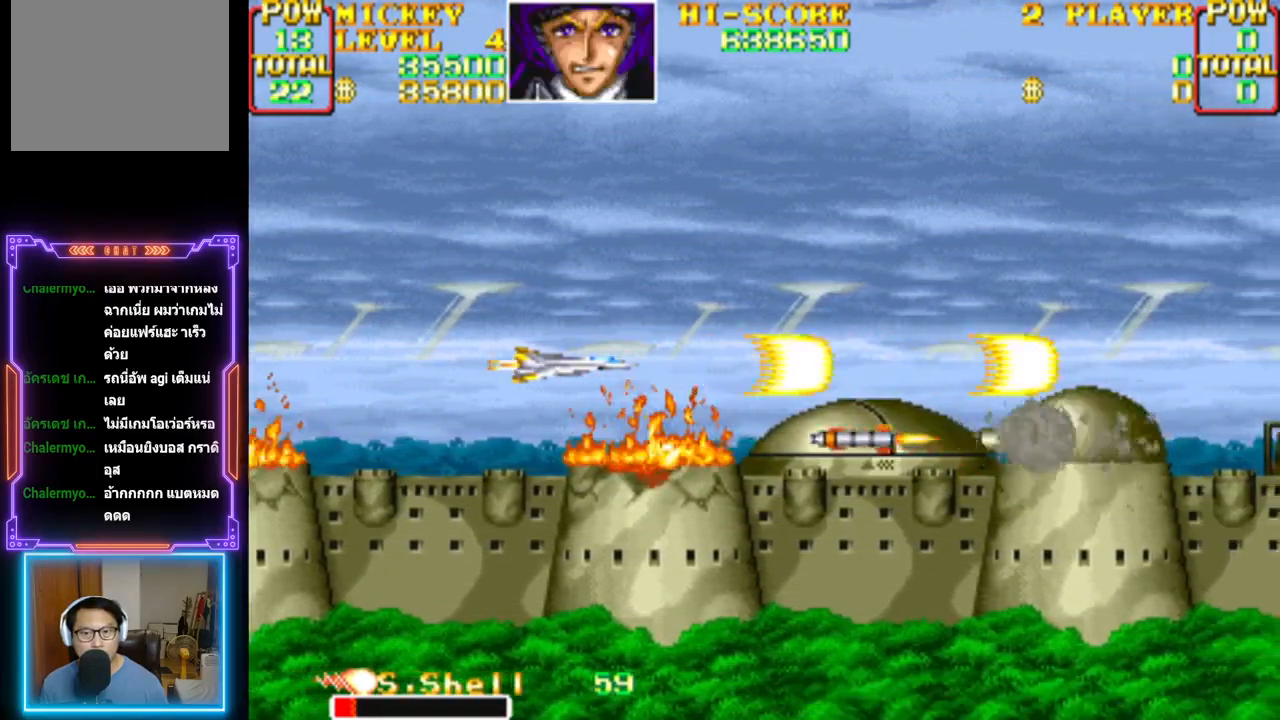
{"buttons": ["CROSS"], "events": [[17, "CROSS", "down"], [17, "DPAD_LEFT", "up"]]}
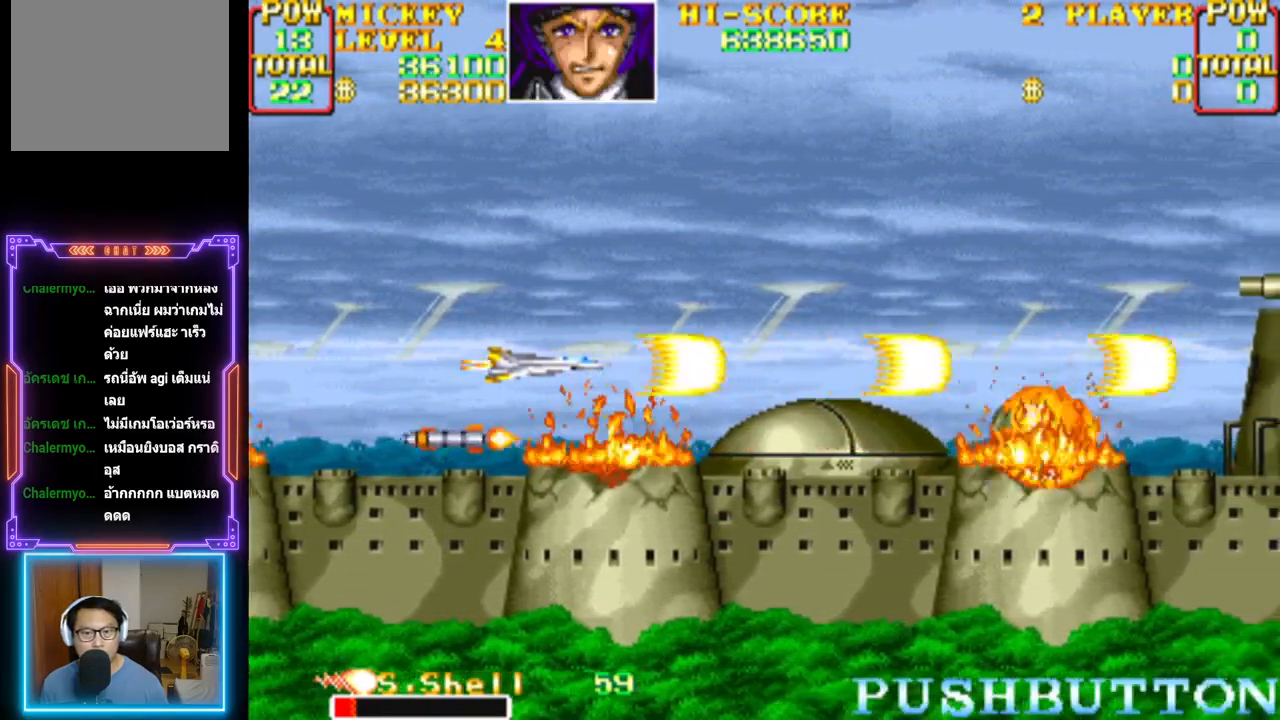
{"buttons": ["CROSS", "DPAD_UP", "DPAD_RIGHT"], "events": [[333, "DPAD_UP", "down"], [383, "CROSS", "up"], [433, "CROSS", "down"], [450, "DPAD_RIGHT", "down"]]}
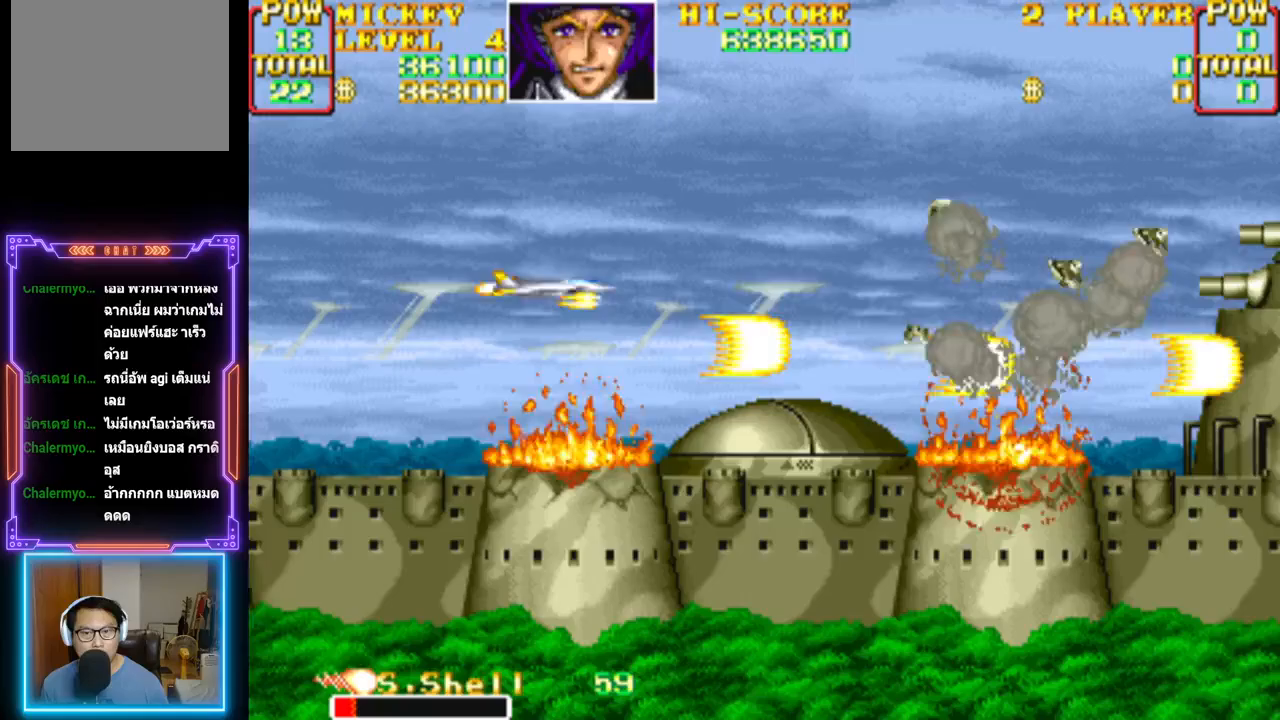
{"buttons": ["CROSS"], "events": [[67, "DPAD_UP", "up"], [117, "DPAD_RIGHT", "up"], [200, "CROSS", "up"], [217, "CROSS", "down"], [317, "DPAD_LEFT", "down"], [483, "DPAD_LEFT", "up"]]}
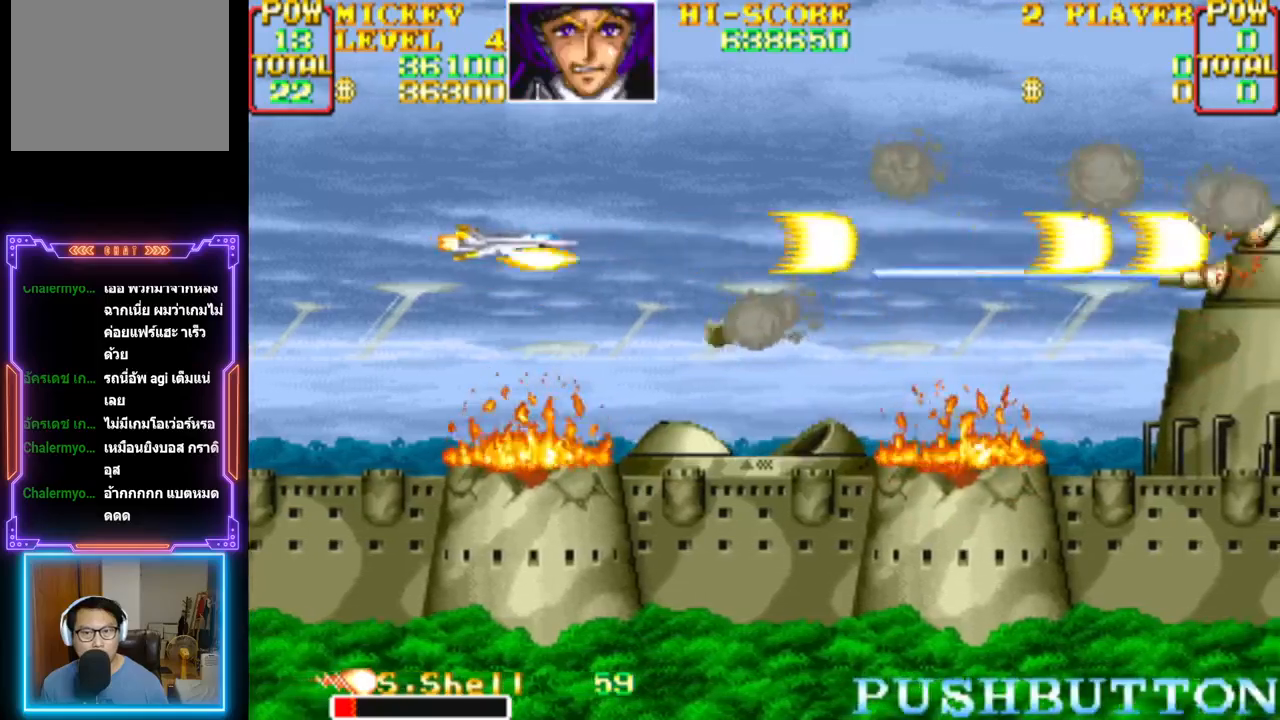
{"buttons": [], "events": [[67, "CROSS", "up"], [83, "CROSS", "down"], [100, "DPAD_LEFT", "down"], [100, "DPAD_UP", "down"], [117, "CIRCLE", "down"], [200, "DPAD_LEFT", "up"], [217, "DPAD_UP", "up"], [350, "CIRCLE", "up"], [350, "CROSS", "up"], [383, "CROSS", "down"], [417, "CIRCLE", "down"], [483, "CIRCLE", "up"], [483, "CROSS", "up"]]}
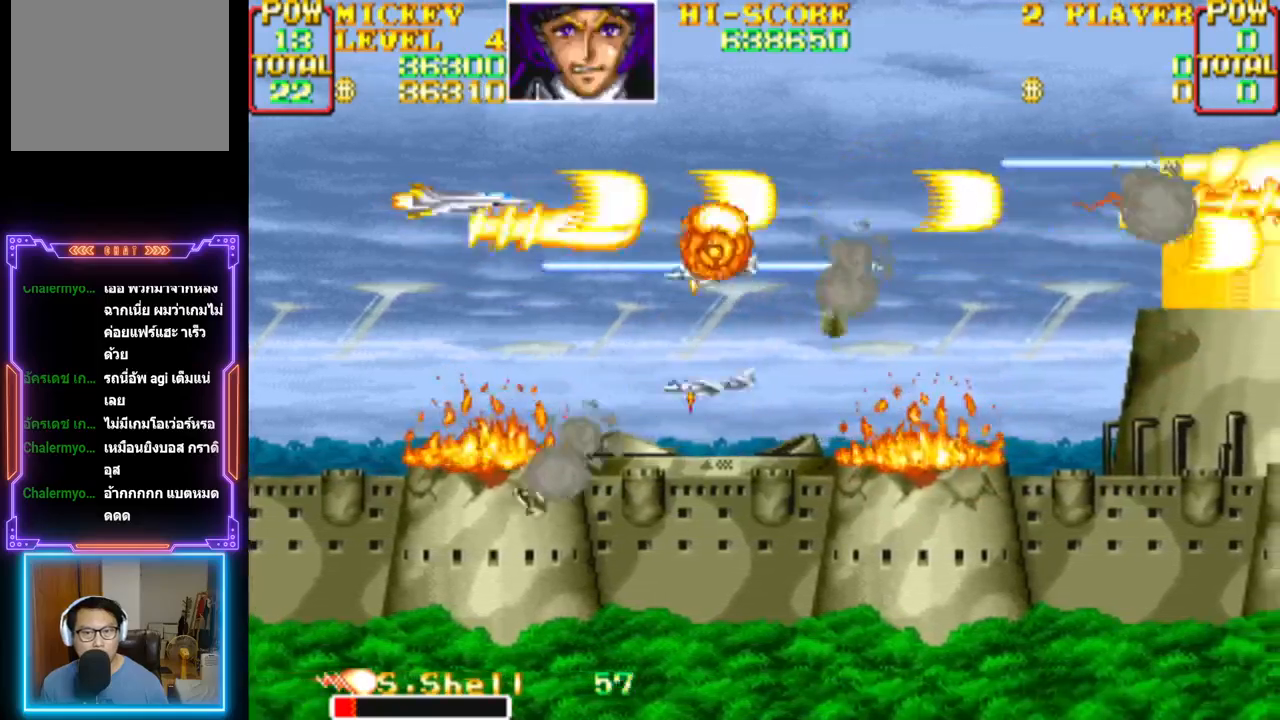
{"buttons": ["CROSS"], "events": [[33, "CROSS", "down"], [50, "CIRCLE", "down"], [117, "CIRCLE", "up"], [133, "CROSS", "up"], [167, "CROSS", "down"], [200, "CIRCLE", "down"], [233, "DPAD_UP", "down"], [250, "DPAD_LEFT", "down"], [267, "CIRCLE", "up"], [267, "CROSS", "up"], [300, "CROSS", "down"], [300, "DPAD_UP", "up"], [333, "CIRCLE", "down"], [417, "CIRCLE", "up"], [433, "CROSS", "up"], [433, "DPAD_LEFT", "up"], [467, "CROSS", "down"]]}
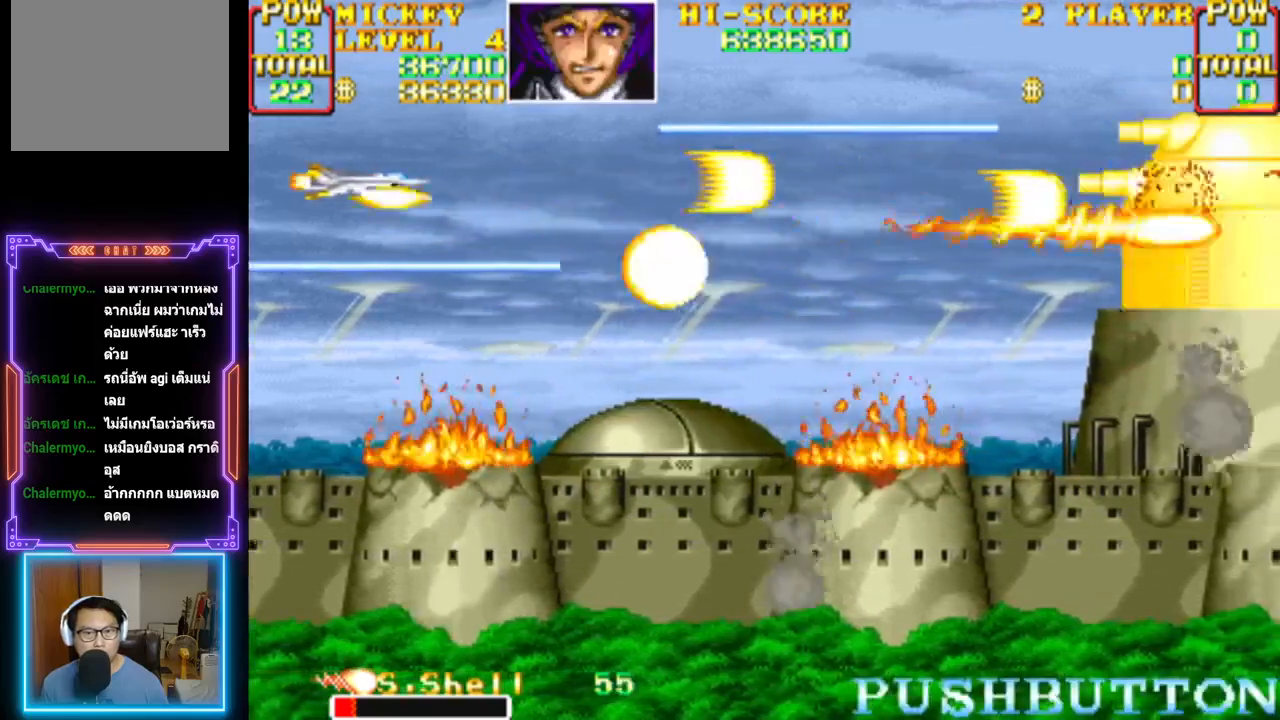
{"buttons": ["CROSS"], "events": [[33, "DPAD_DOWN", "down"], [100, "DPAD_DOWN", "up"], [250, "CROSS", "up"], [267, "CROSS", "down"]]}
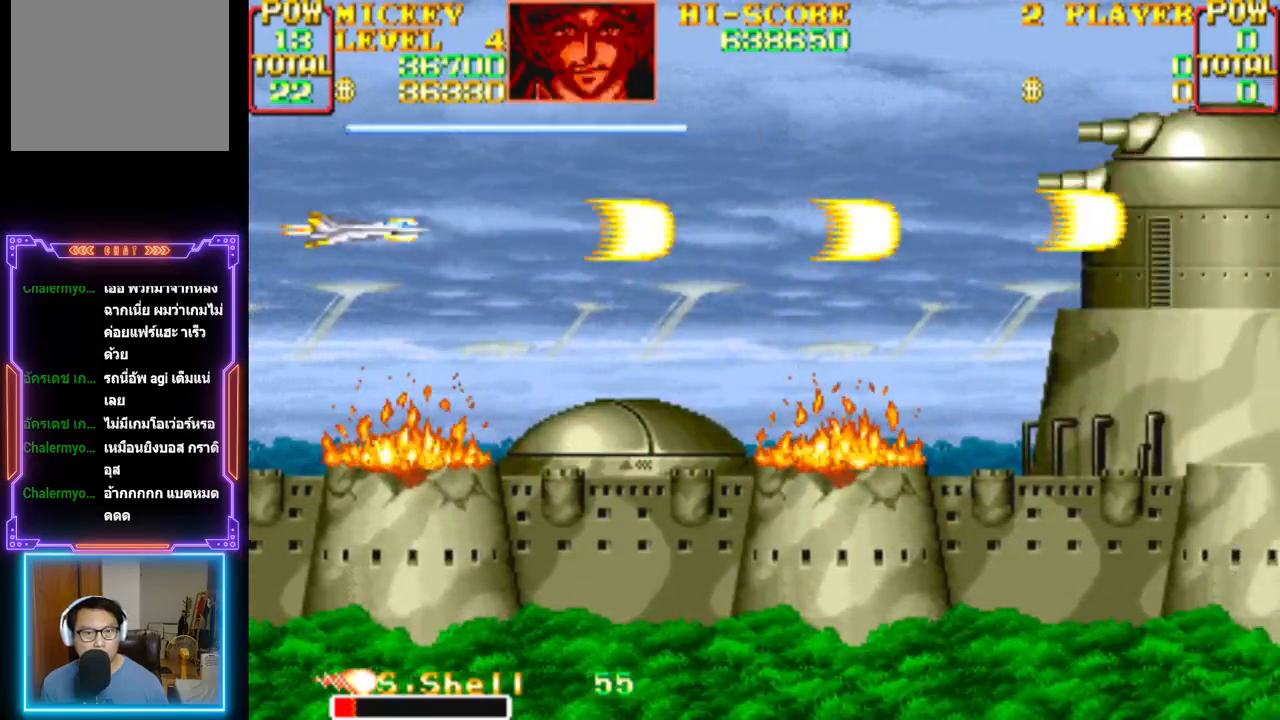
{"buttons": ["CROSS", "DPAD_RIGHT"], "events": [[100, "CIRCLE", "down"], [217, "CROSS", "up"], [233, "CIRCLE", "up"], [283, "CROSS", "down"], [367, "CROSS", "up"], [417, "CROSS", "down"], [433, "CIRCLE", "down"], [467, "DPAD_RIGHT", "down"], [500, "CIRCLE", "up"]]}